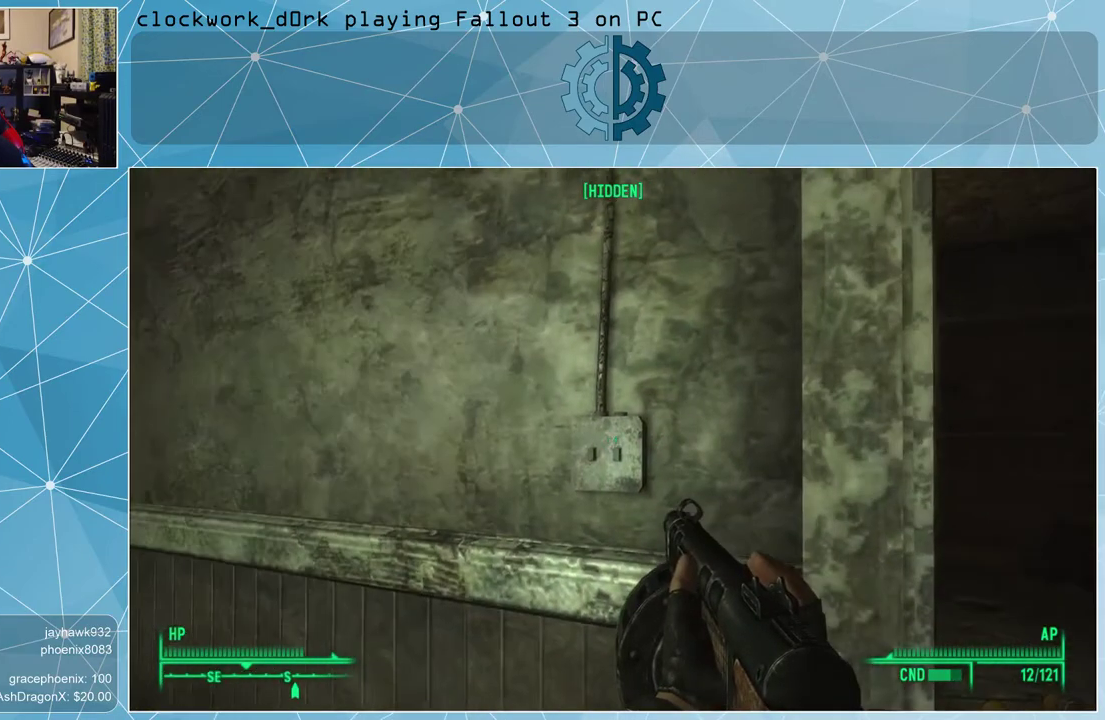
Gameplay with keyboard and mouse; each line is a JSON object with the keys and mouse buttons held at the frame after it. "events" lists presses ("down") and releases ("up") of "1", "2", "3", "4", "5", "a", "alt", "c", "ctrl", "d", "e", "f", "q", "r", "s", "shift", "space", "tab", "v", "w", "x", "z", "mouse_left", "mouse_middle", "mouse_right", "mouse_wheel_up" and "mouse_wheel_down" between this image and that frame as [ms after this image, input, new state], when the widget could be followed in between. "mouse_left", "mouse_middle", "mouse_right", "mouse_wheel_up", "mouse_wheel_down" = the "left", "middle", "right", "wheel_up", "wheel_down" buttons of the "mouse" list. No other keys are recorded. Not read: mouse_move.
{"keys": ["a", "w"], "mouse": [], "events": [[167, "a", "down"], [233, "w", "down"]]}
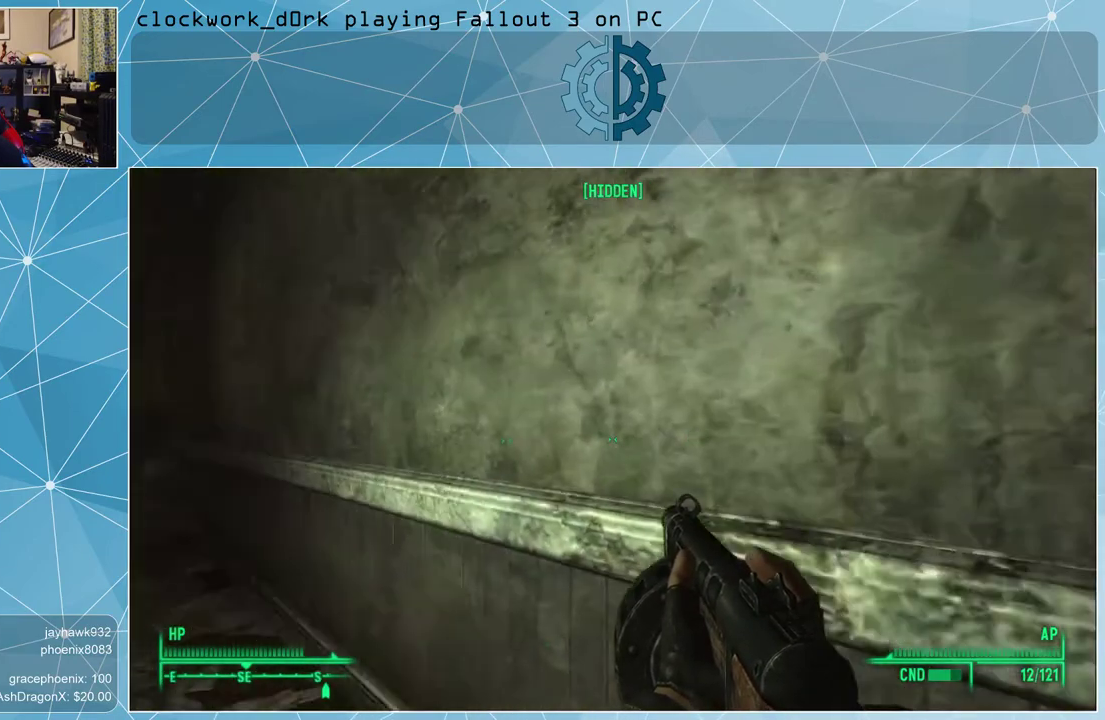
{"keys": ["w"], "mouse": [], "events": [[100, "a", "up"]]}
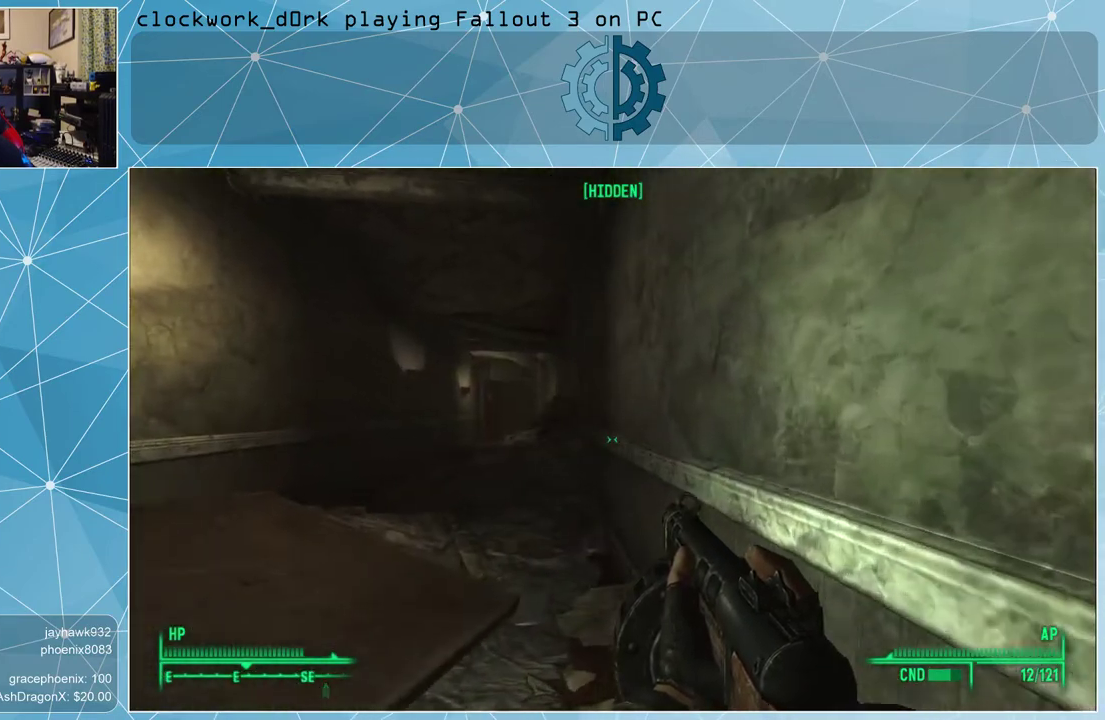
{"keys": ["w"], "mouse": [], "events": []}
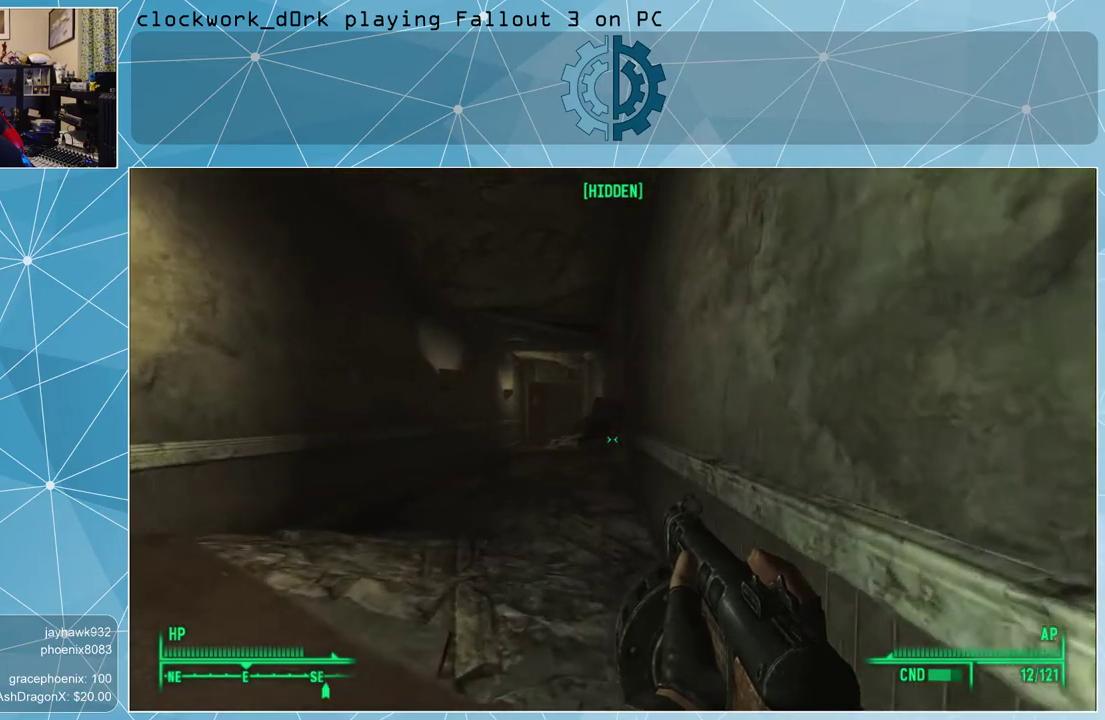
{"keys": ["a", "w"], "mouse": [], "events": [[500, "a", "down"]]}
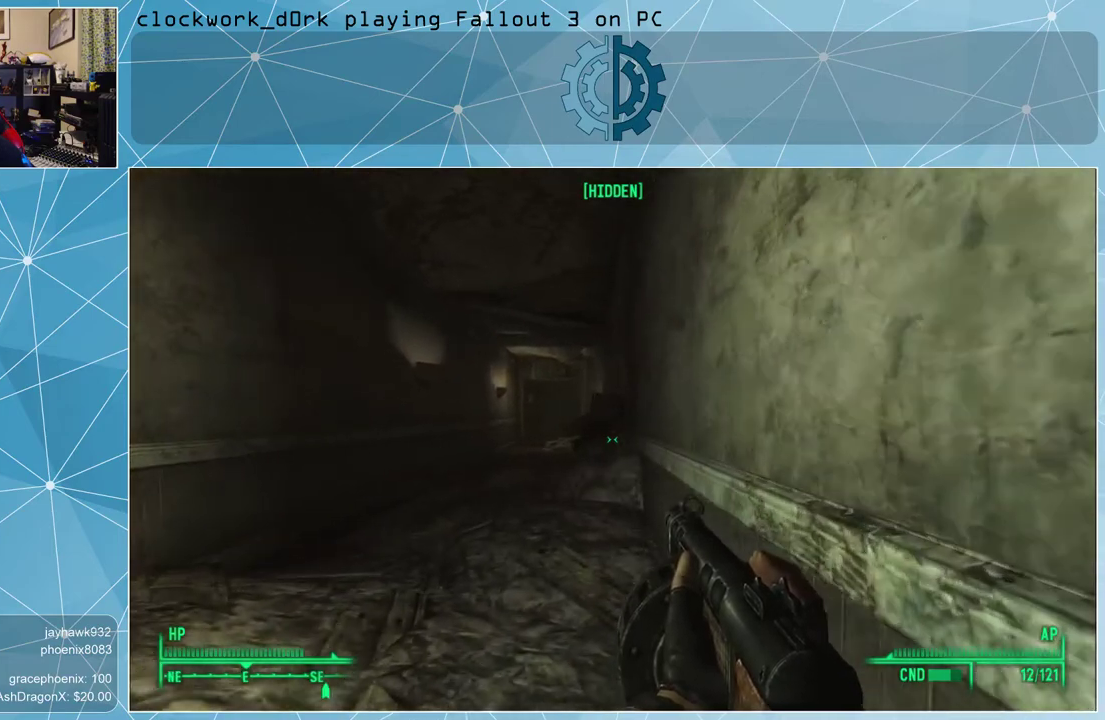
{"keys": ["a", "w"], "mouse": [], "events": []}
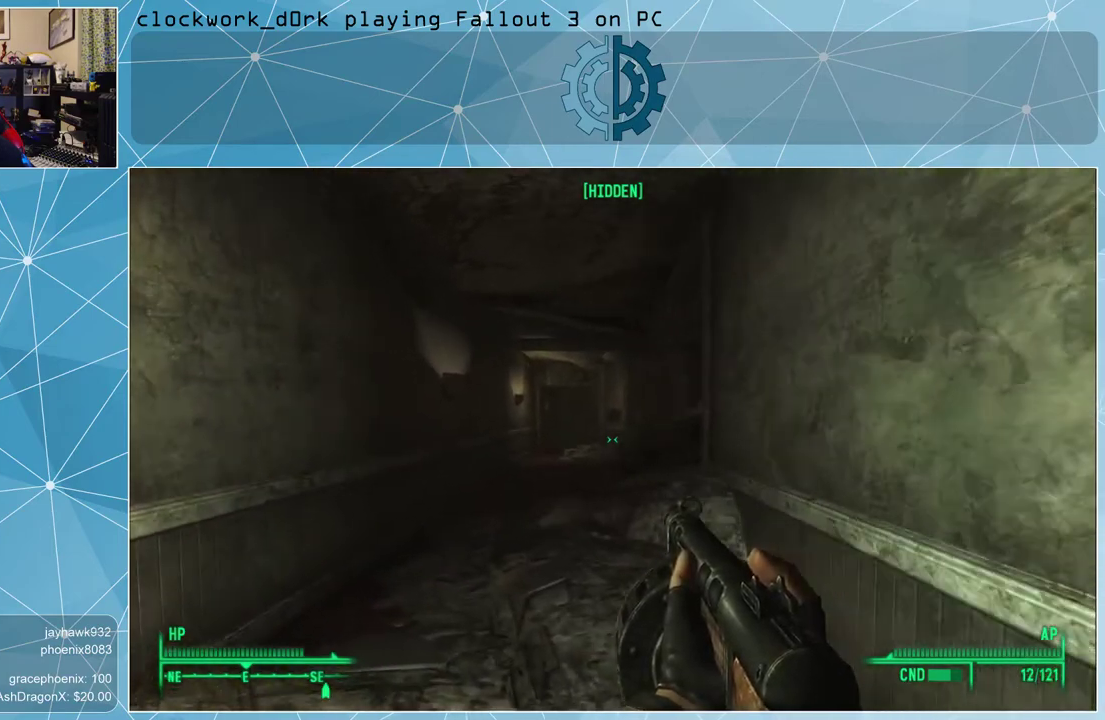
{"keys": ["w"], "mouse": [], "events": [[100, "a", "up"]]}
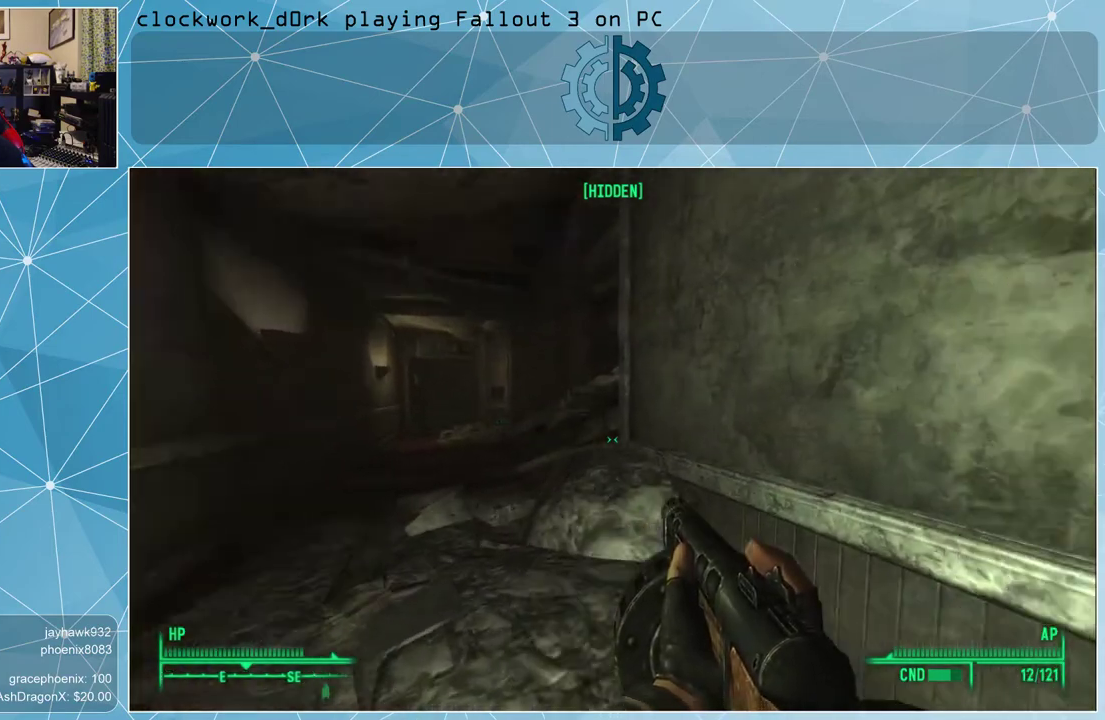
{"keys": [], "mouse": [], "events": [[33, "a", "down"], [467, "a", "up"], [467, "w", "up"]]}
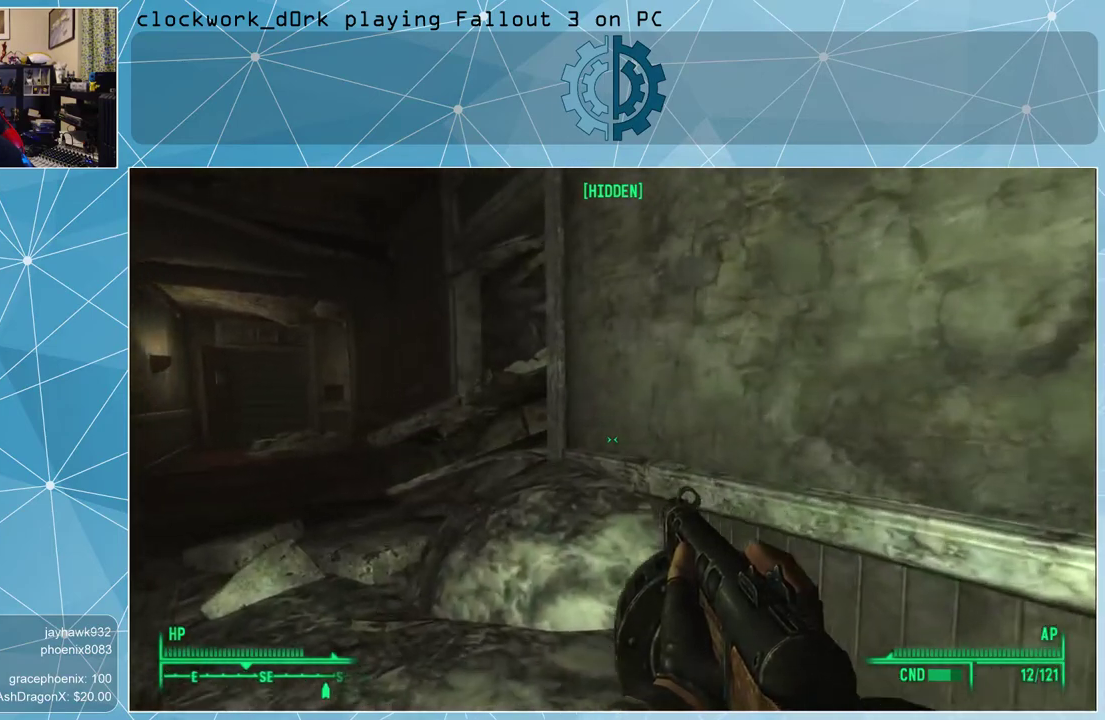
{"keys": [], "mouse": [], "events": [[100, "tab", "down"], [200, "tab", "up"]]}
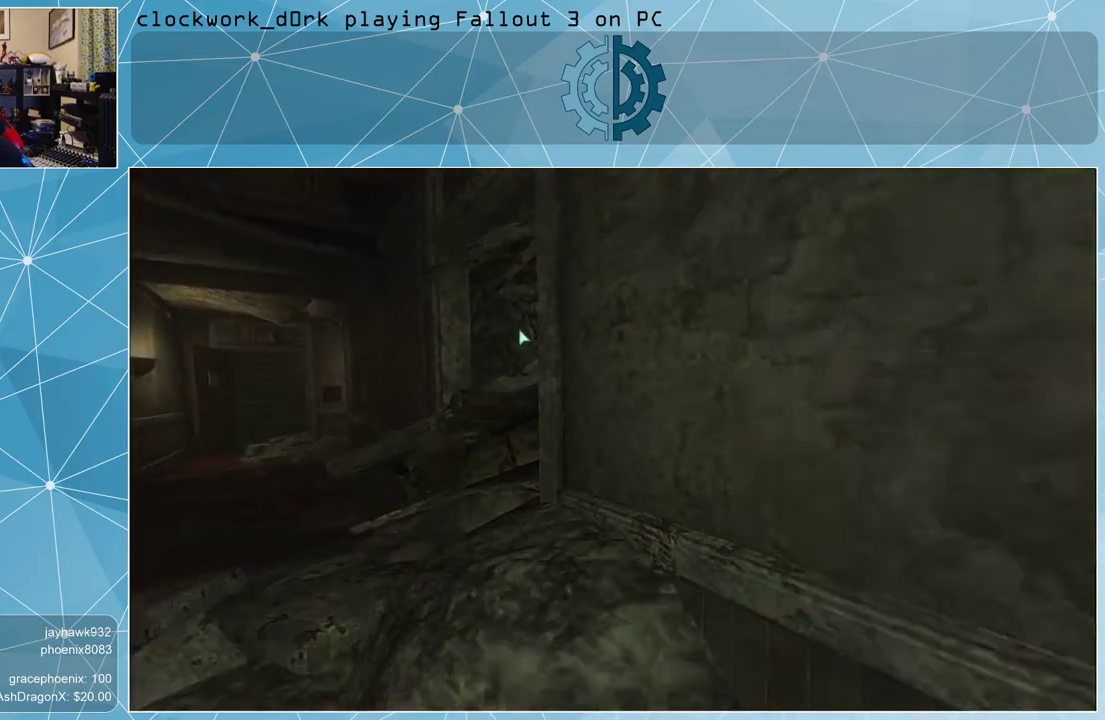
{"keys": [], "mouse": [], "events": []}
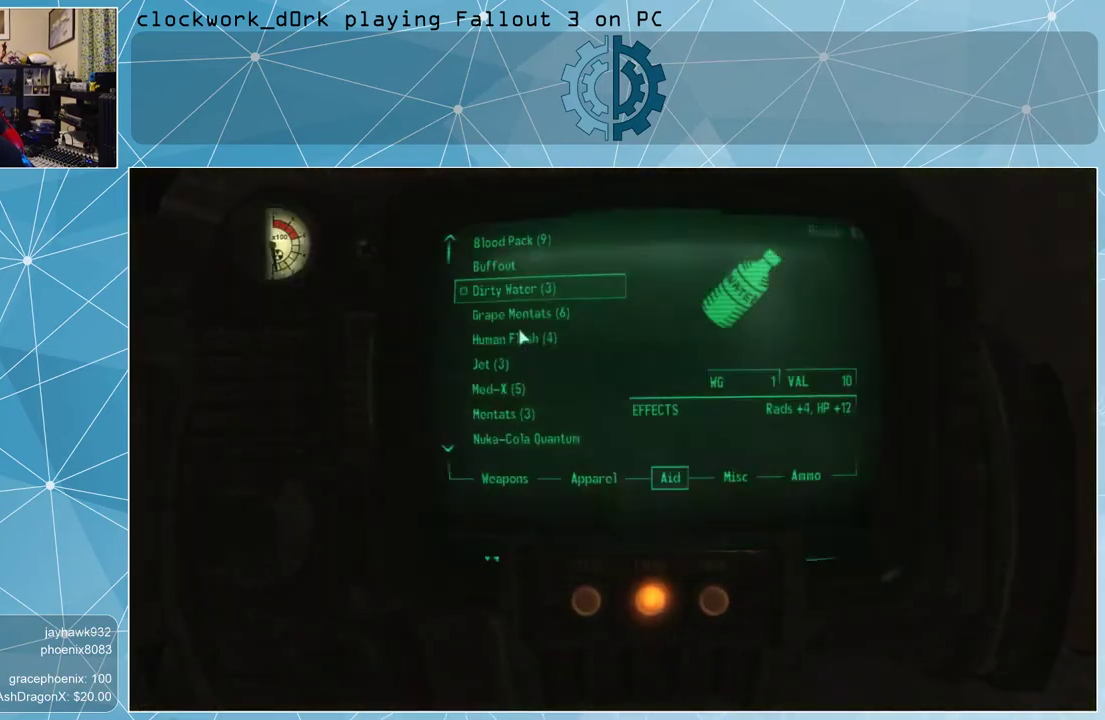
{"keys": [], "mouse": [], "events": []}
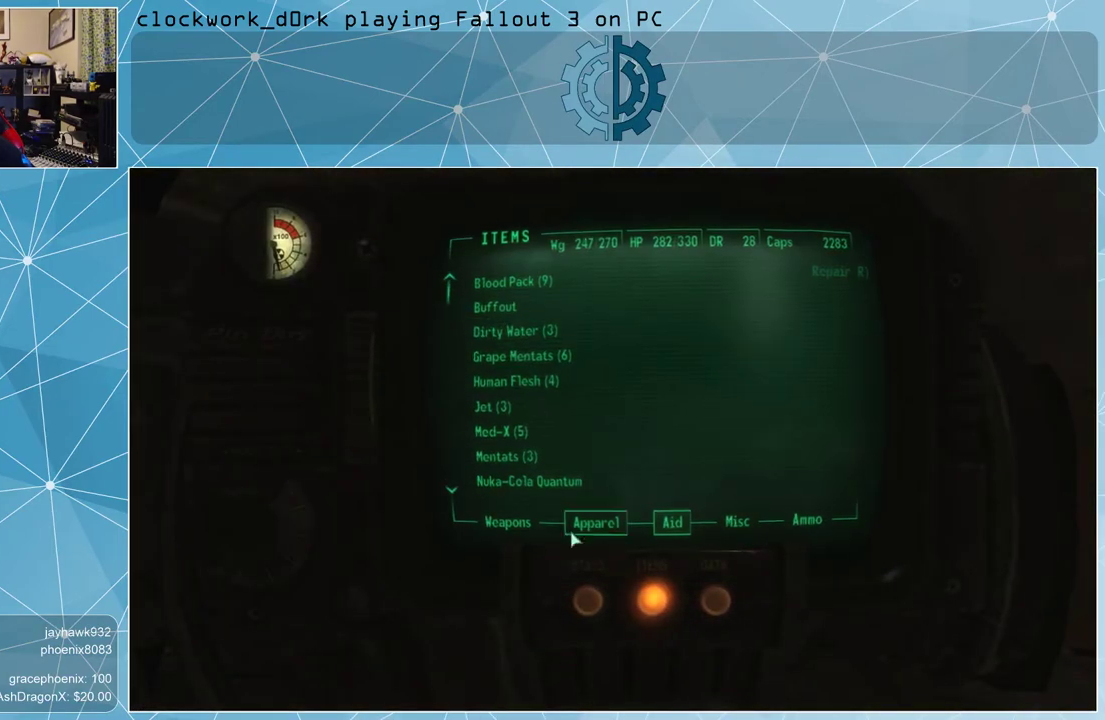
{"keys": [], "mouse": [], "events": []}
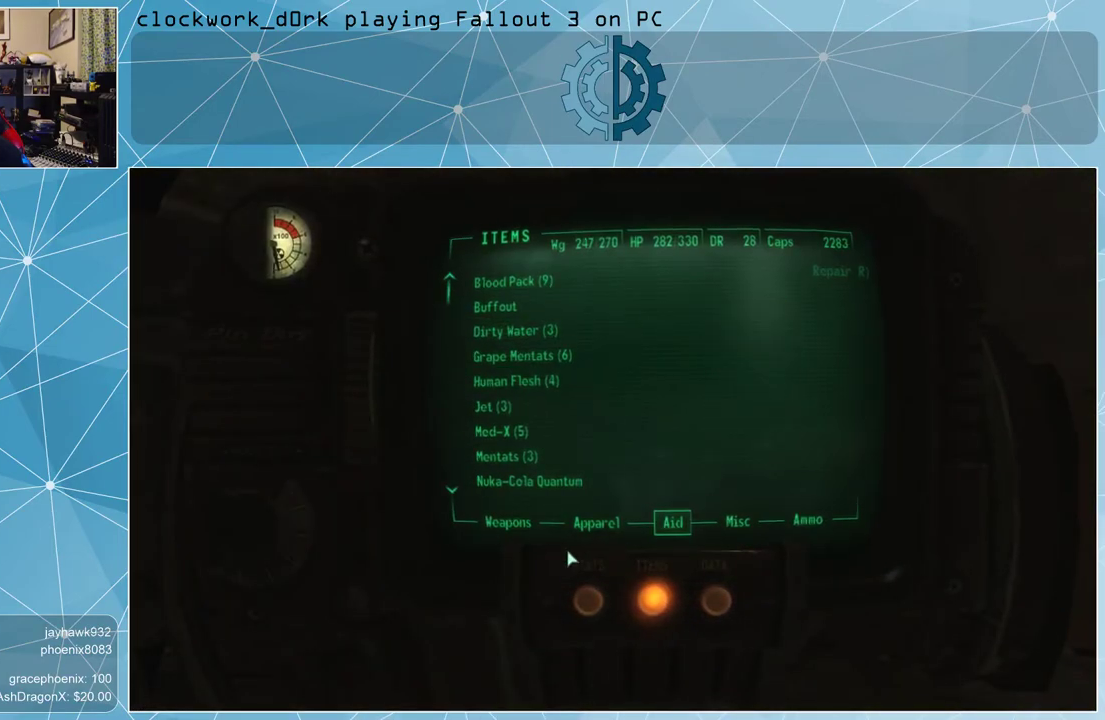
{"keys": ["a", "w"], "mouse": [], "events": [[100, "tab", "down"], [167, "tab", "up"], [400, "a", "down"], [400, "w", "down"]]}
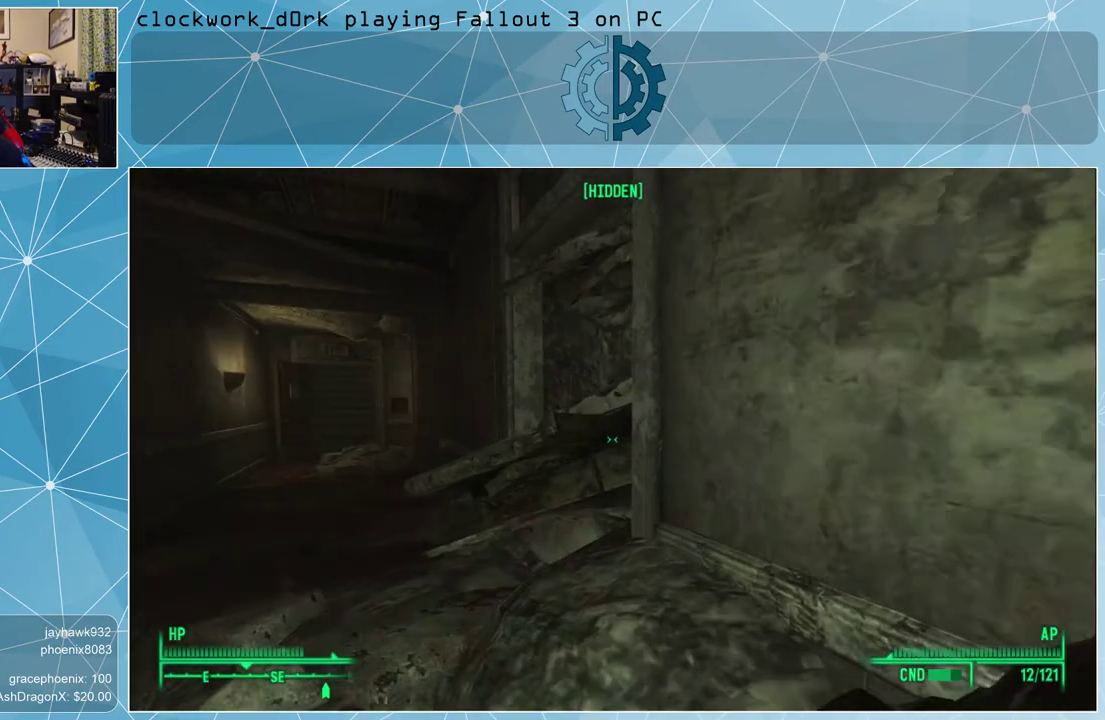
{"keys": ["a", "w"], "mouse": [], "events": []}
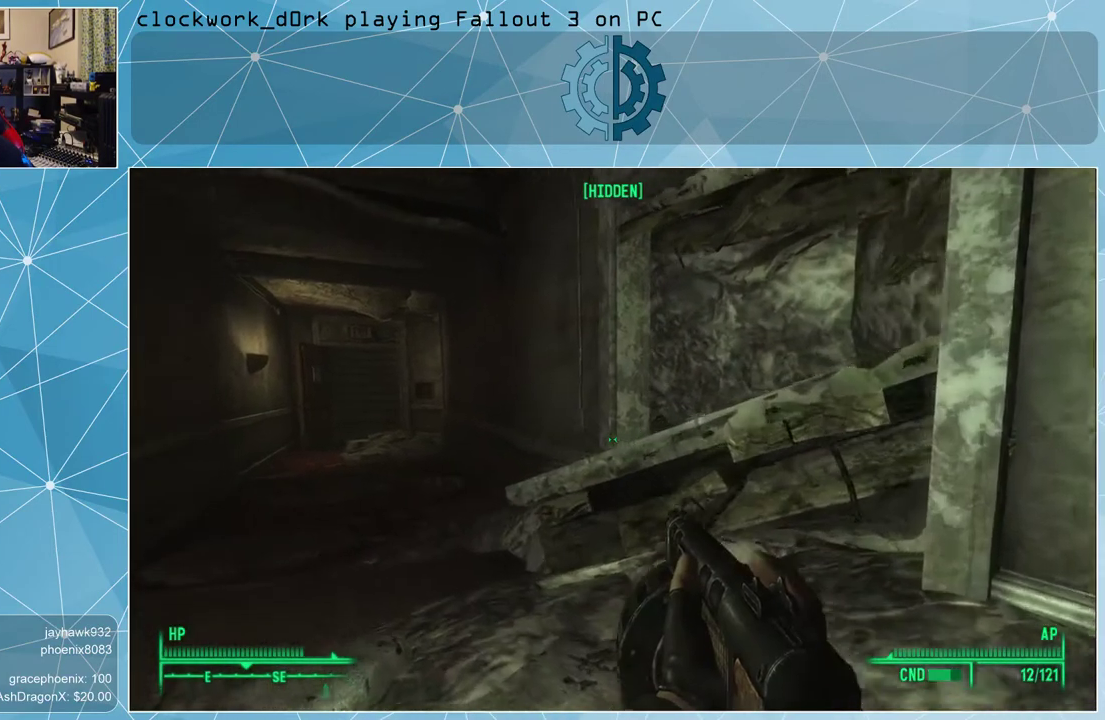
{"keys": ["a", "w"], "mouse": [], "events": []}
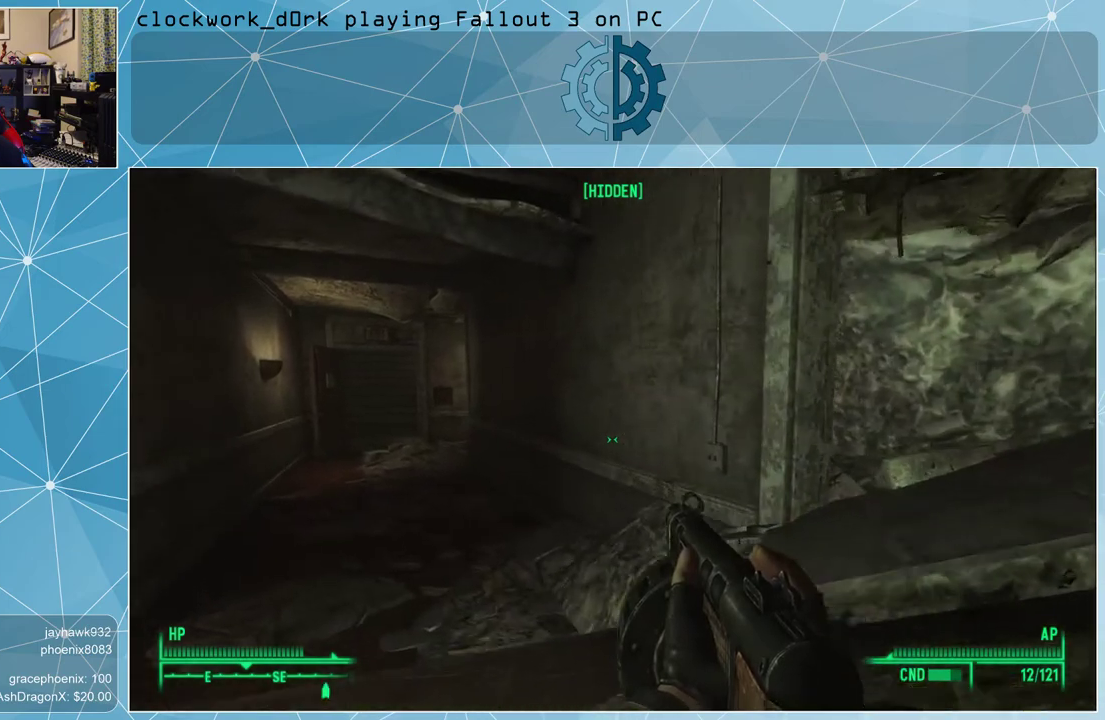
{"keys": ["a", "w"], "mouse": [], "events": []}
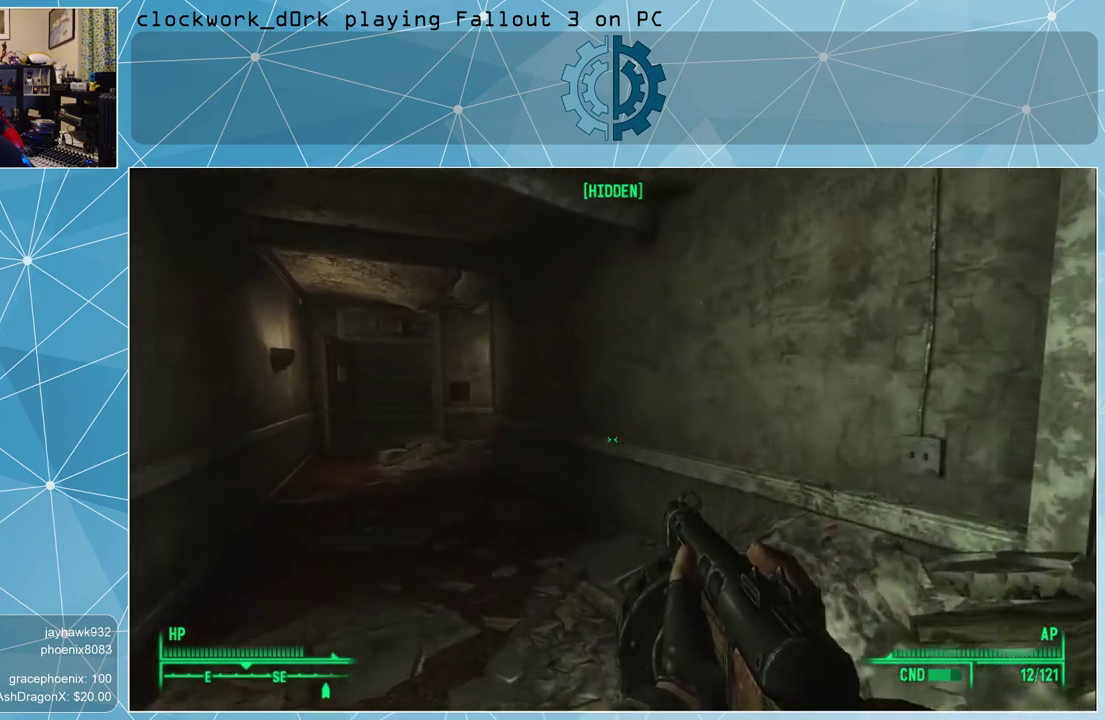
{"keys": ["a", "w"], "mouse": [], "events": []}
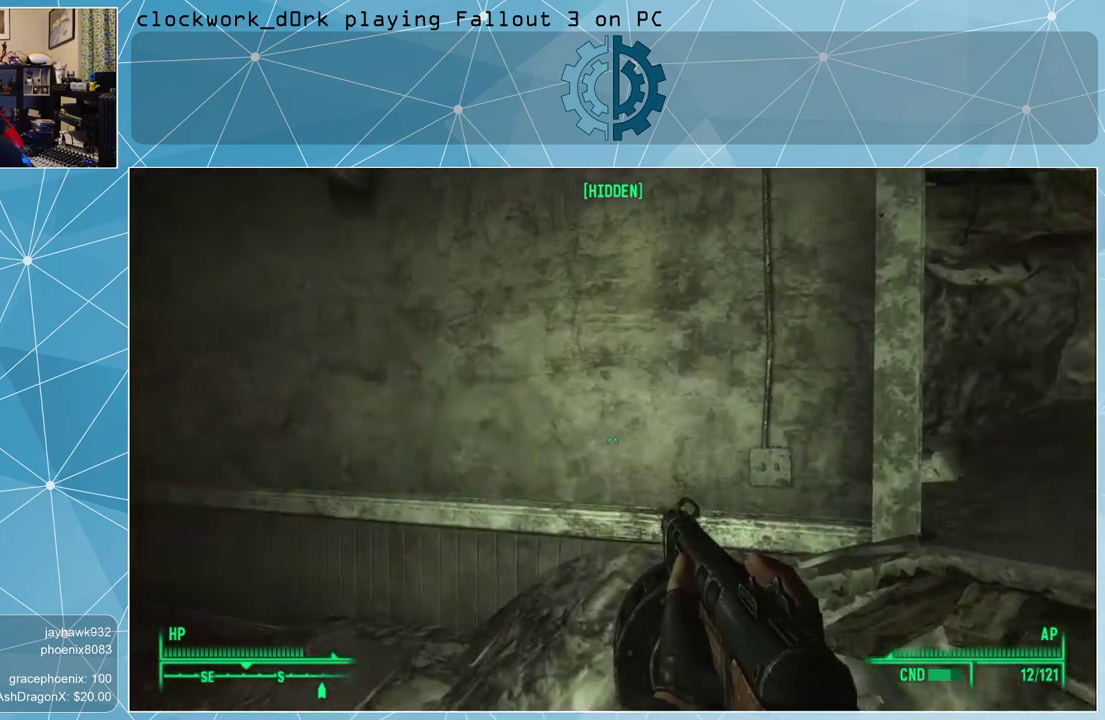
{"keys": ["a", "w"], "mouse": [], "events": []}
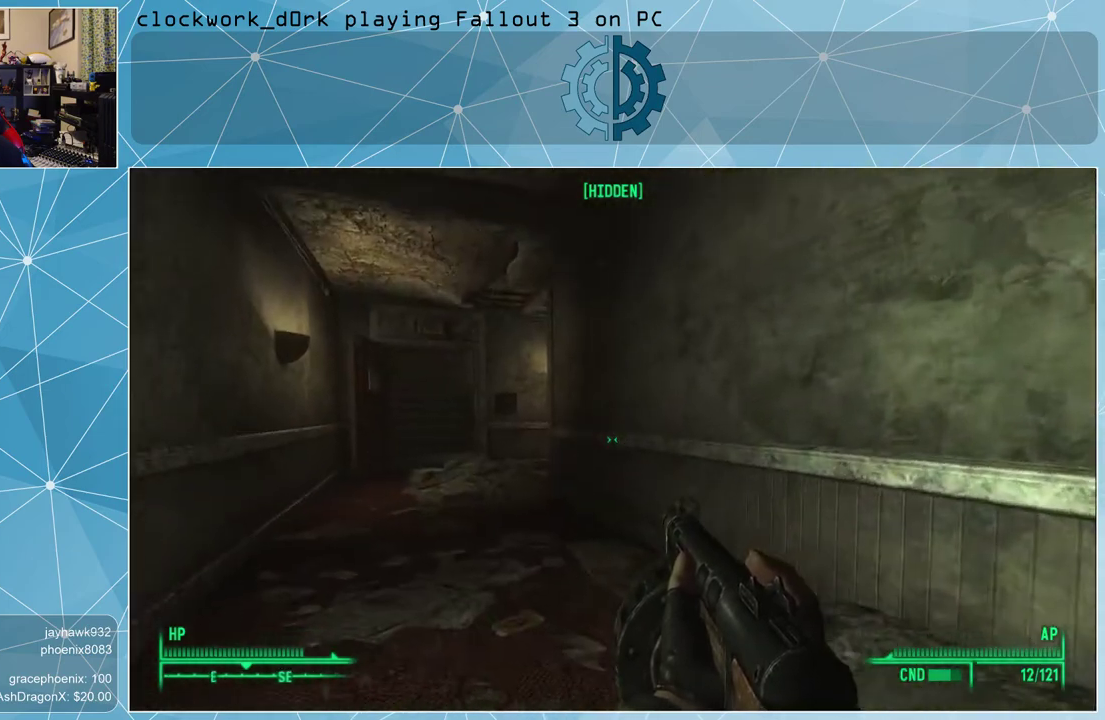
{"keys": ["w"], "mouse": [], "events": [[200, "a", "up"]]}
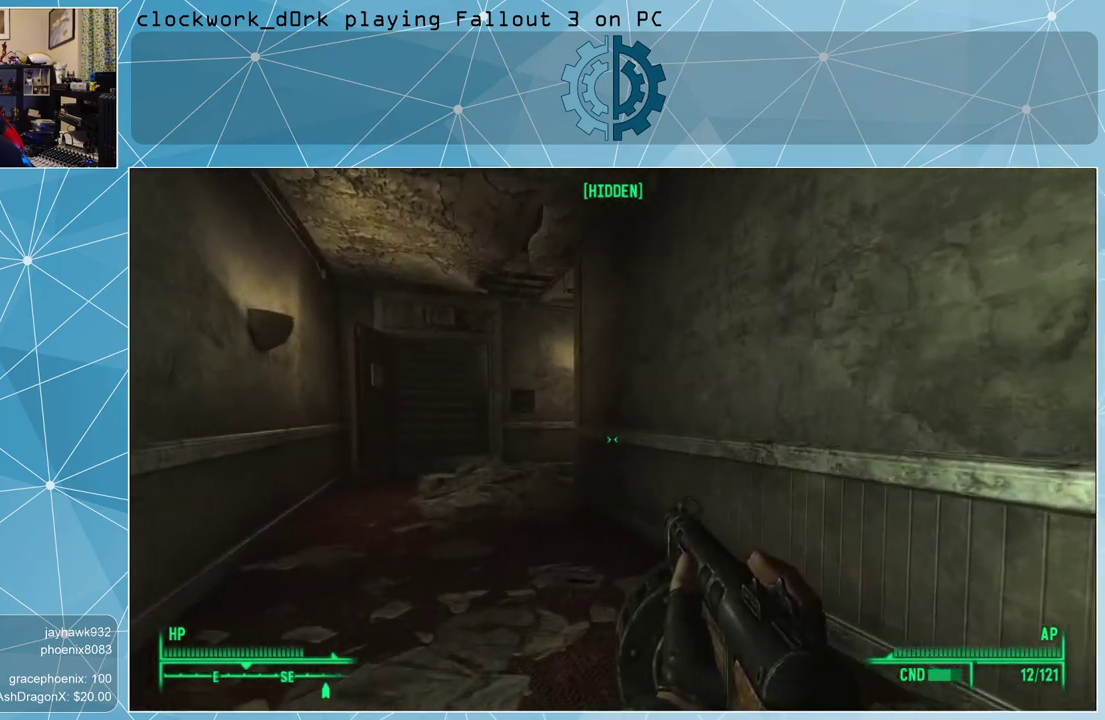
{"keys": ["a", "w"], "mouse": [], "events": [[500, "a", "down"]]}
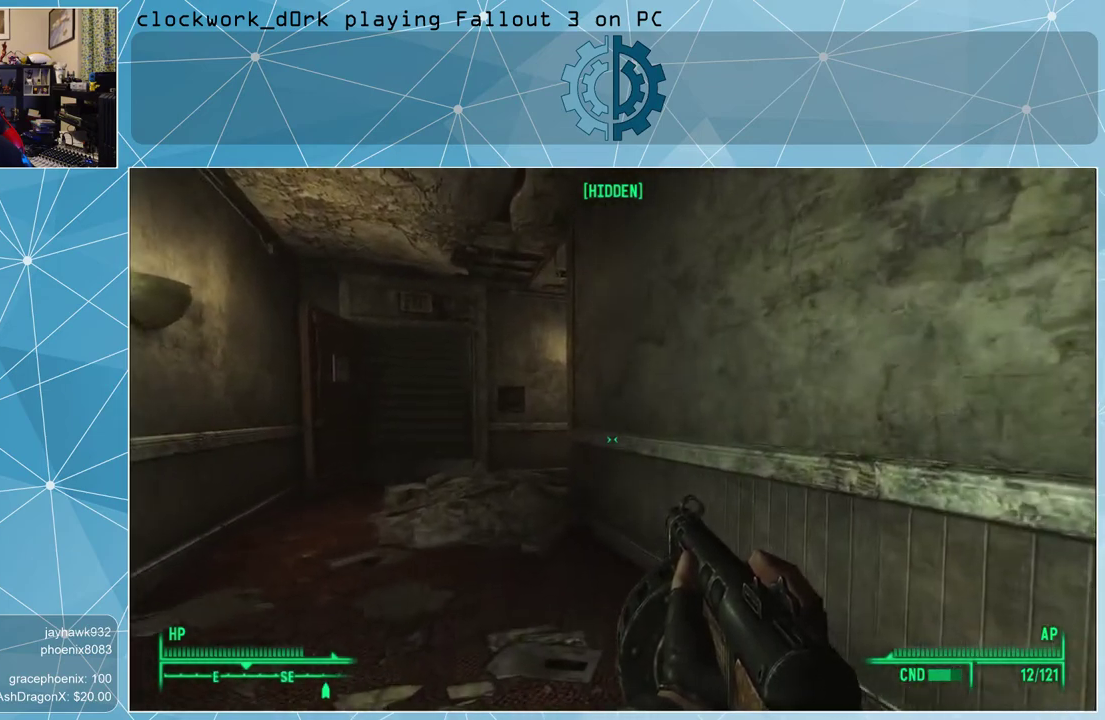
{"keys": ["w"], "mouse": [], "events": [[333, "a", "up"]]}
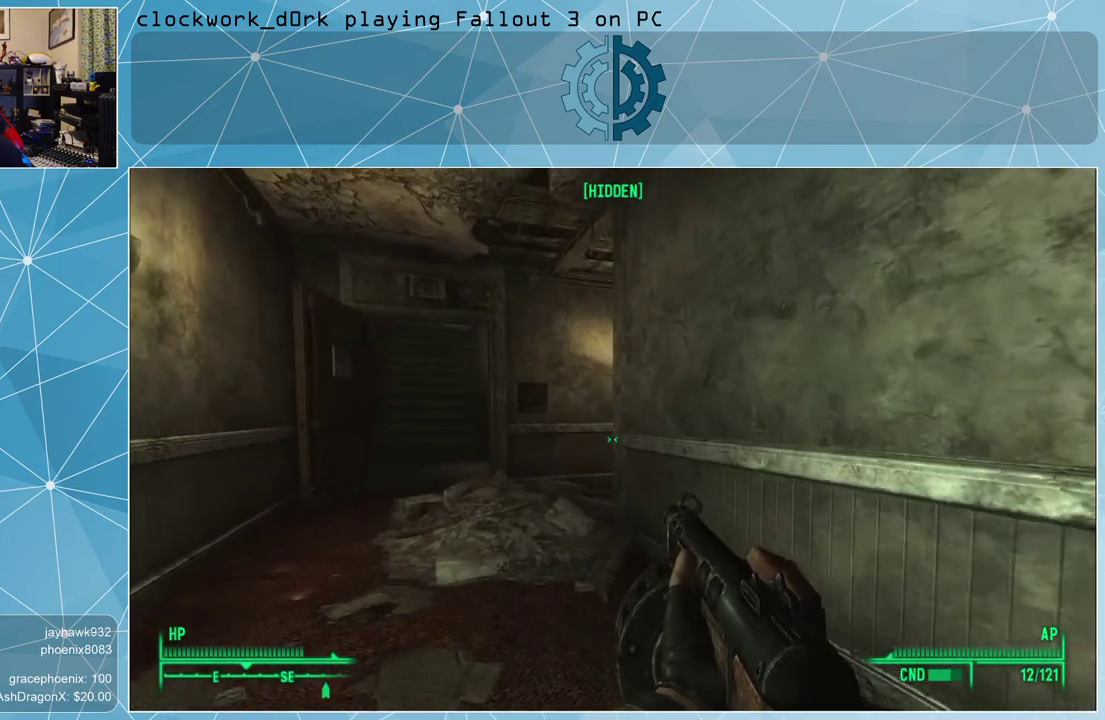
{"keys": ["a", "w"], "mouse": [], "events": [[267, "a", "down"]]}
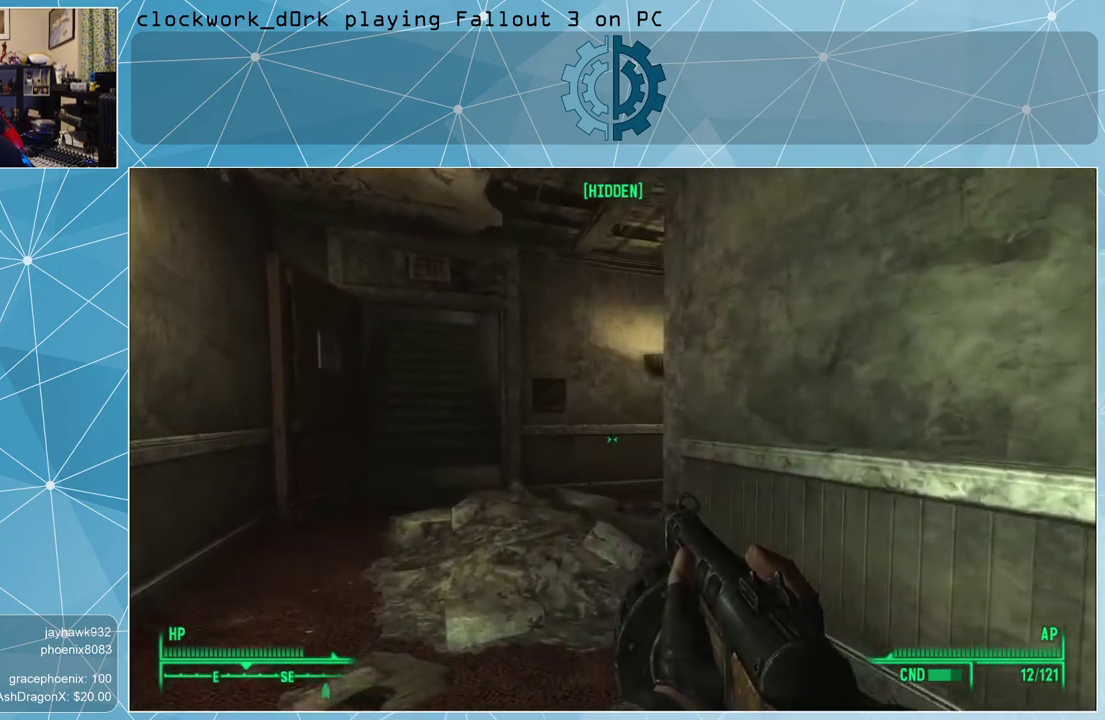
{"keys": ["a", "w"], "mouse": [], "events": [[100, "a", "up"], [367, "a", "down"]]}
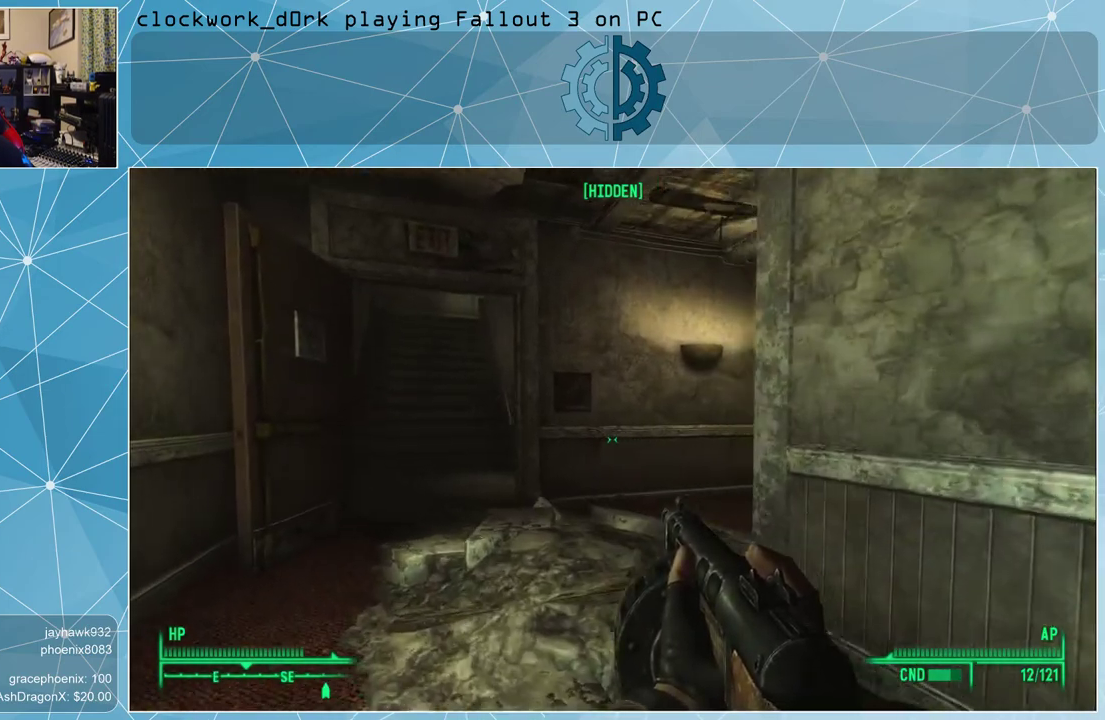
{"keys": ["w"], "mouse": [], "events": [[233, "a", "up"]]}
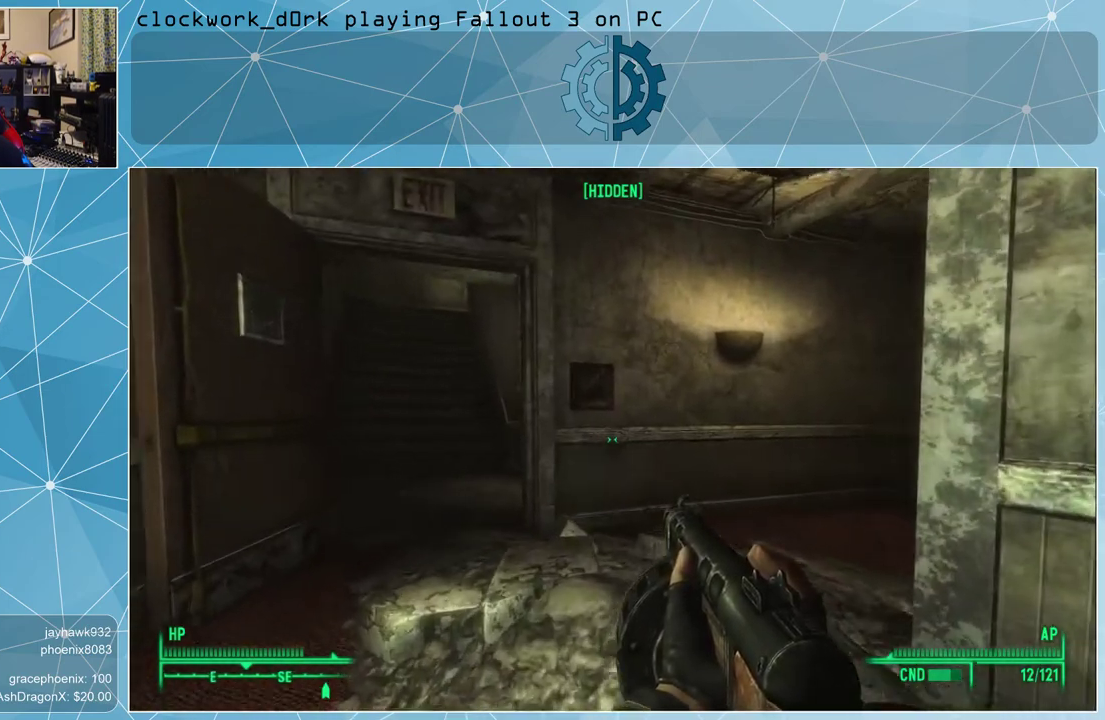
{"keys": ["a", "w"], "mouse": [], "events": [[33, "a", "down"]]}
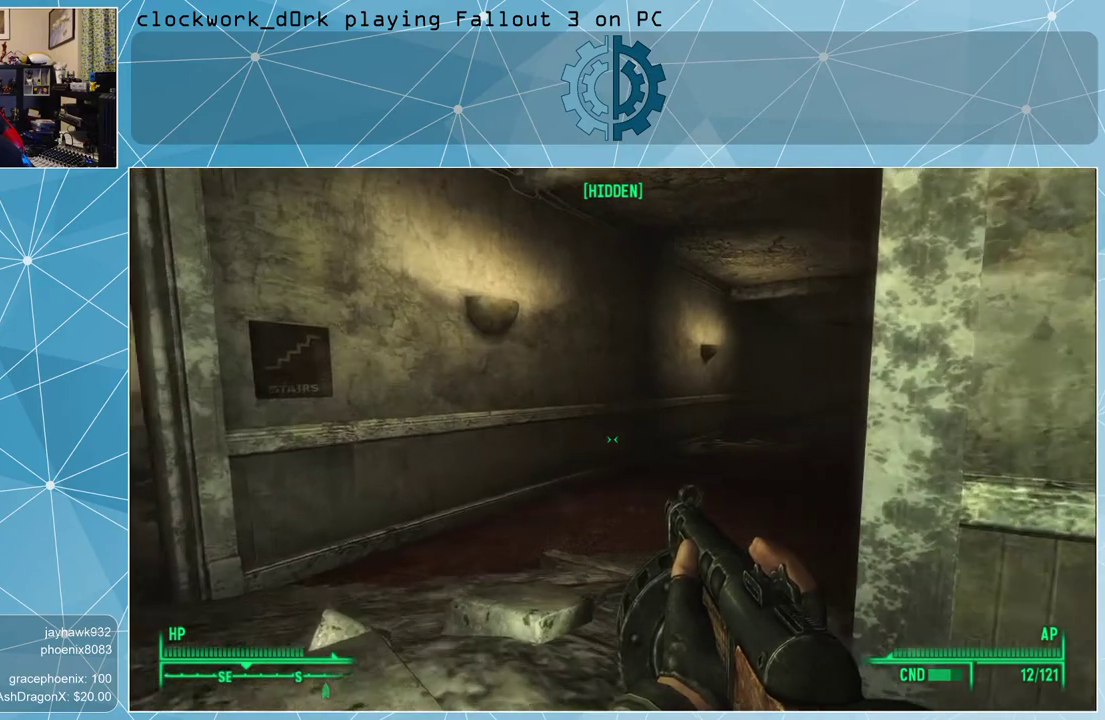
{"keys": ["w"], "mouse": [], "events": [[467, "a", "up"]]}
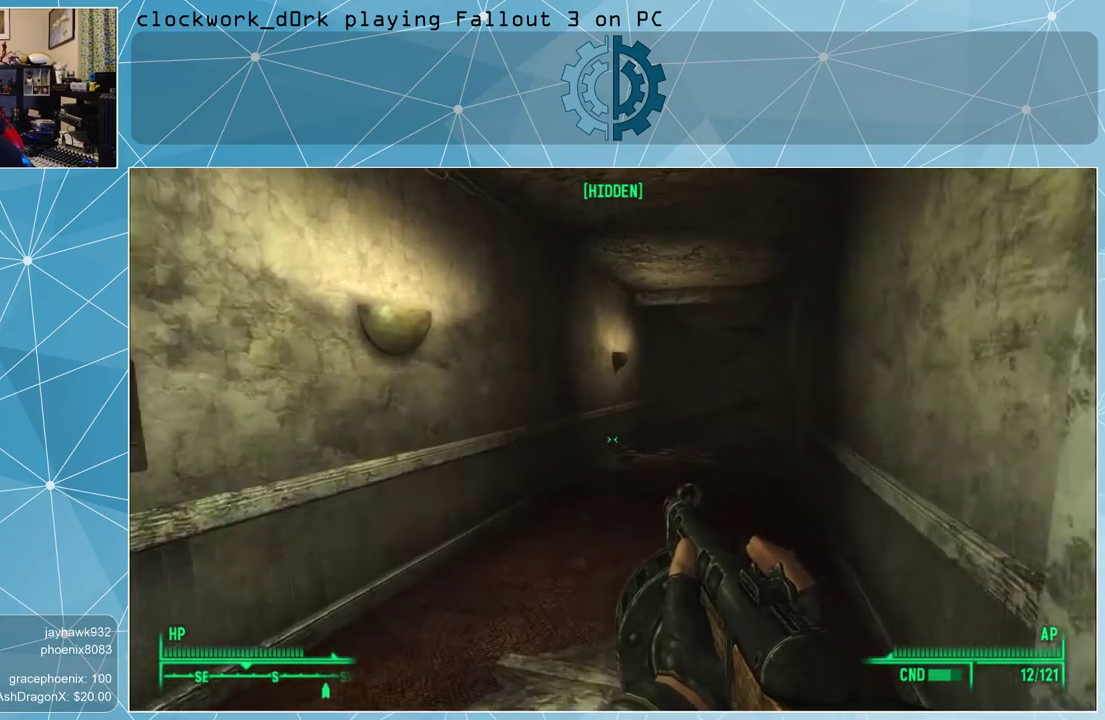
{"keys": ["a", "w"], "mouse": [], "events": [[333, "a", "down"]]}
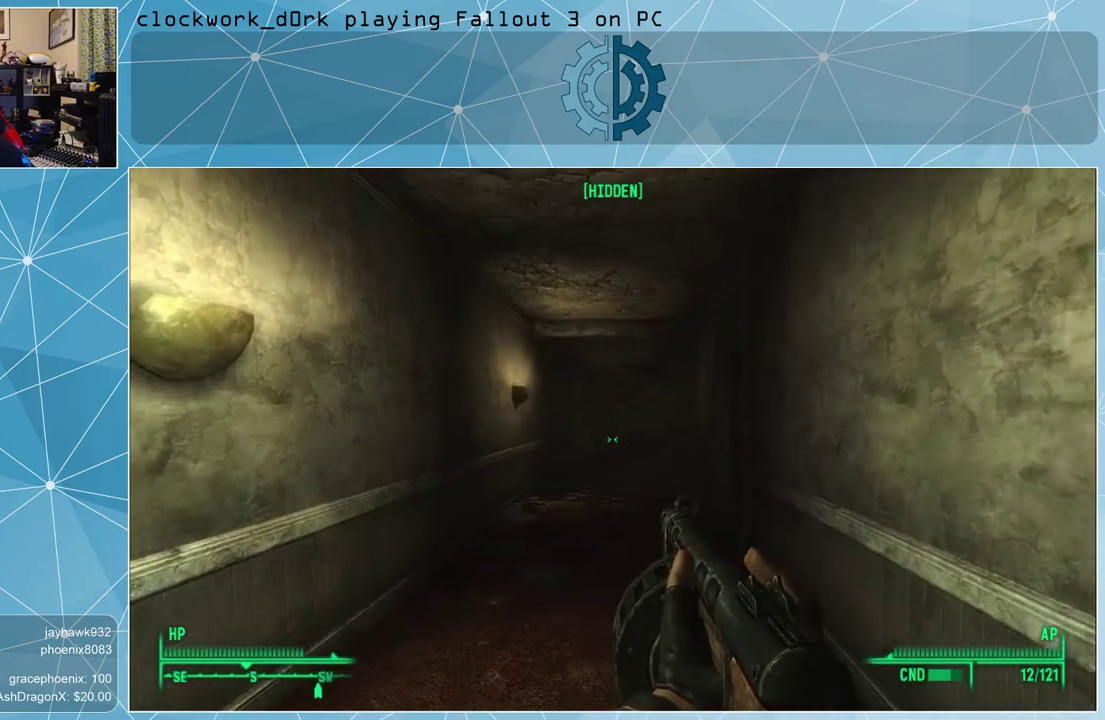
{"keys": ["w"], "mouse": [], "events": [[67, "a", "up"]]}
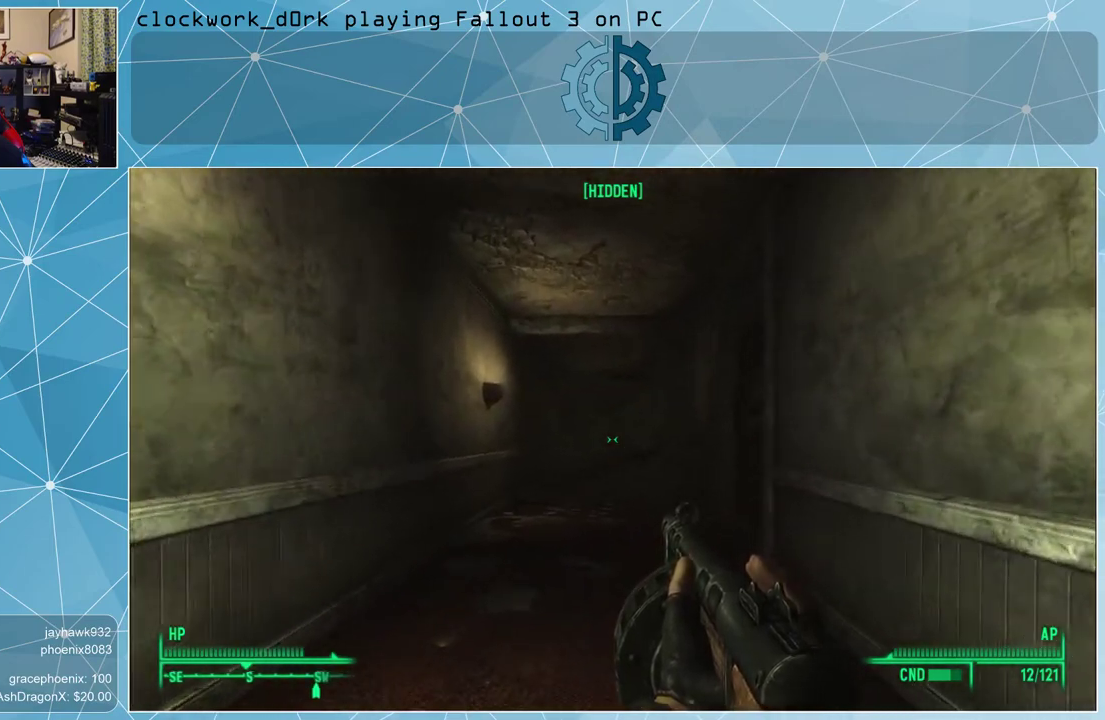
{"keys": ["a", "w"], "mouse": [], "events": [[367, "a", "down"]]}
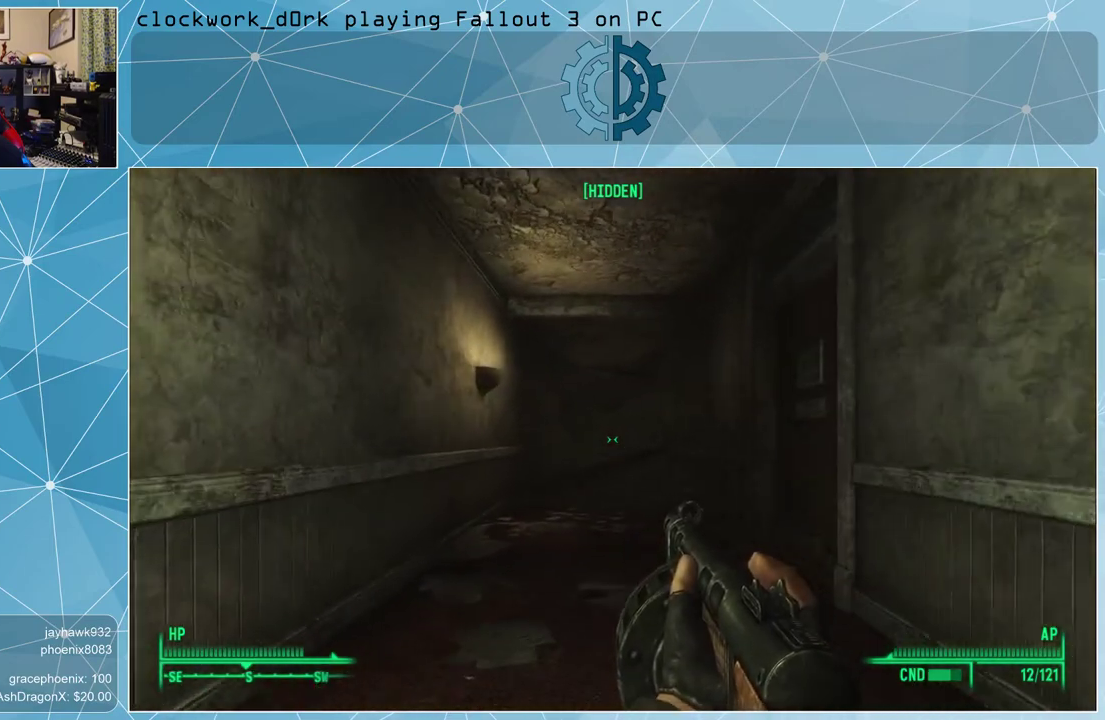
{"keys": ["w"], "mouse": [], "events": [[433, "a", "up"]]}
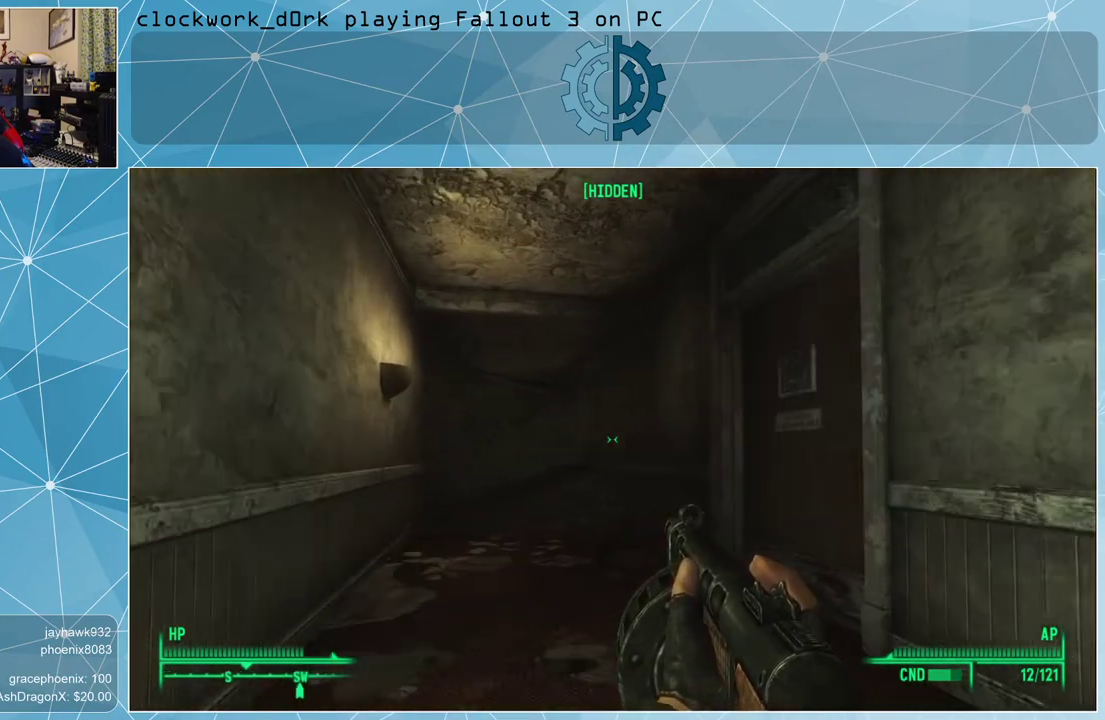
{"keys": ["w"], "mouse": [], "events": []}